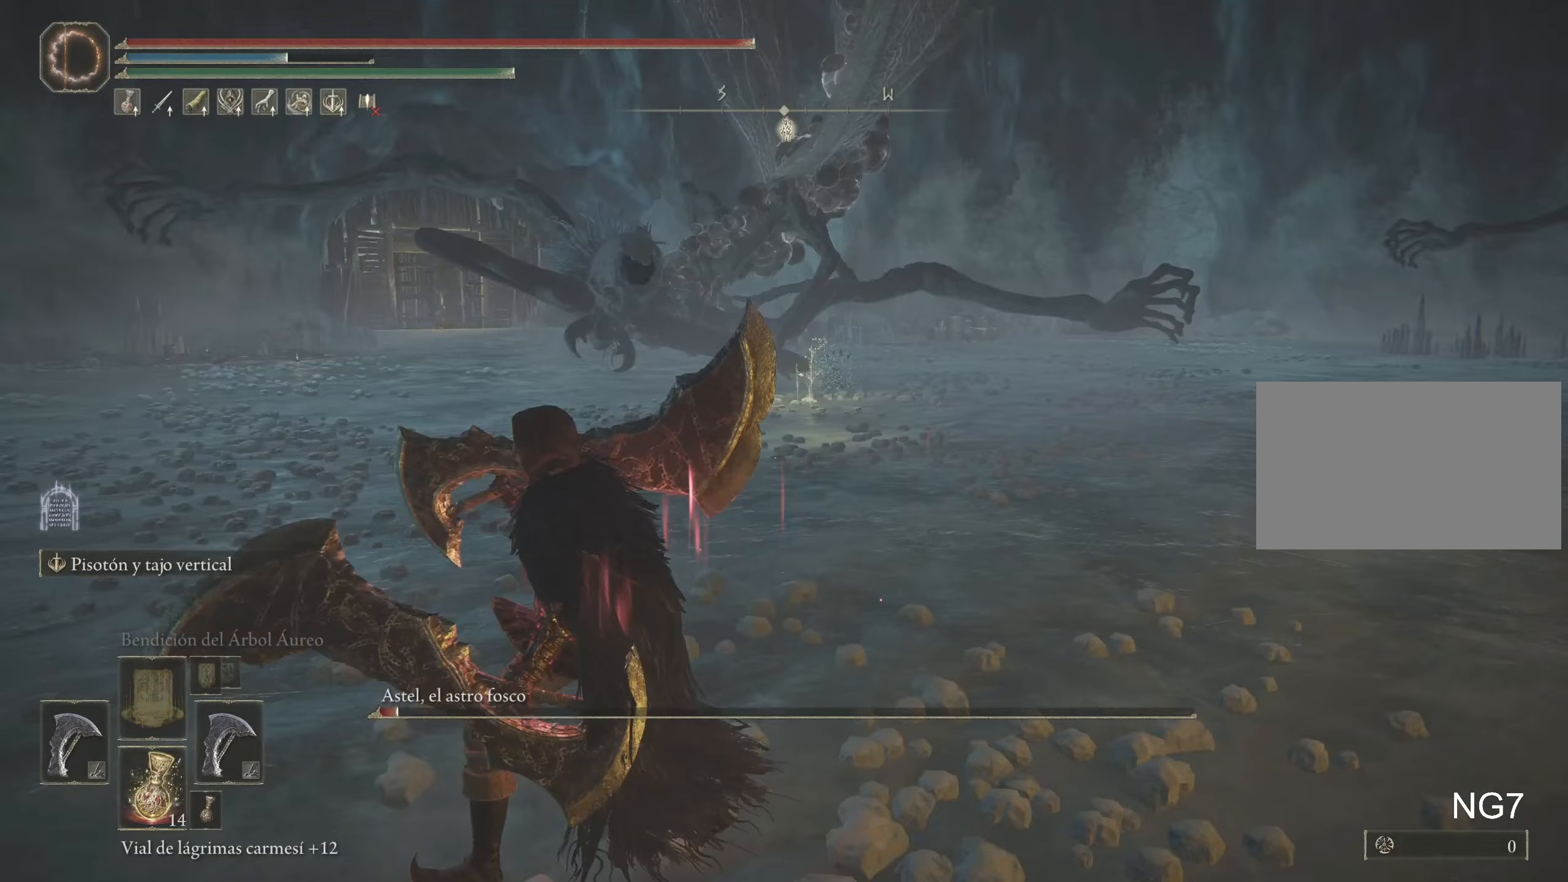
Gameplay with keyboard and mouse; each line is a JSON object with the keys and mouse buttons held at the frame after it (dt_ms = milliseconds from this image to that frame). "events" lists presses ("down") and releases ("up") of "1", "2", "3", "4", "5", "a", "alt", "c", "caps_lock", "ctrl", "d", "e", "f", "g", "q", "r", "s", "shift", "space", "t", "tab", "v", "w", "x", "z", "mouse_left", "mouse_wheel" and "mouse_right" between this image and that frame as [ms after this image, input, new state], when the widget could be followed in between. "mouse_left", "mouse_wheel", "mouse_right" = the "left", "wheel", "right" buttons of the "mouse" list. No other keys are recorded. "wheel" means that the mouse wheel is clicked or scrolled. Not read: mouse_move.
{"dt_ms": 300, "keys": ["w"], "mouse": [], "events": [[200, "space", "down"], [200, "w", "down"], [250, "3", "down"], [300, "3", "up"], [300, "space", "up"]]}
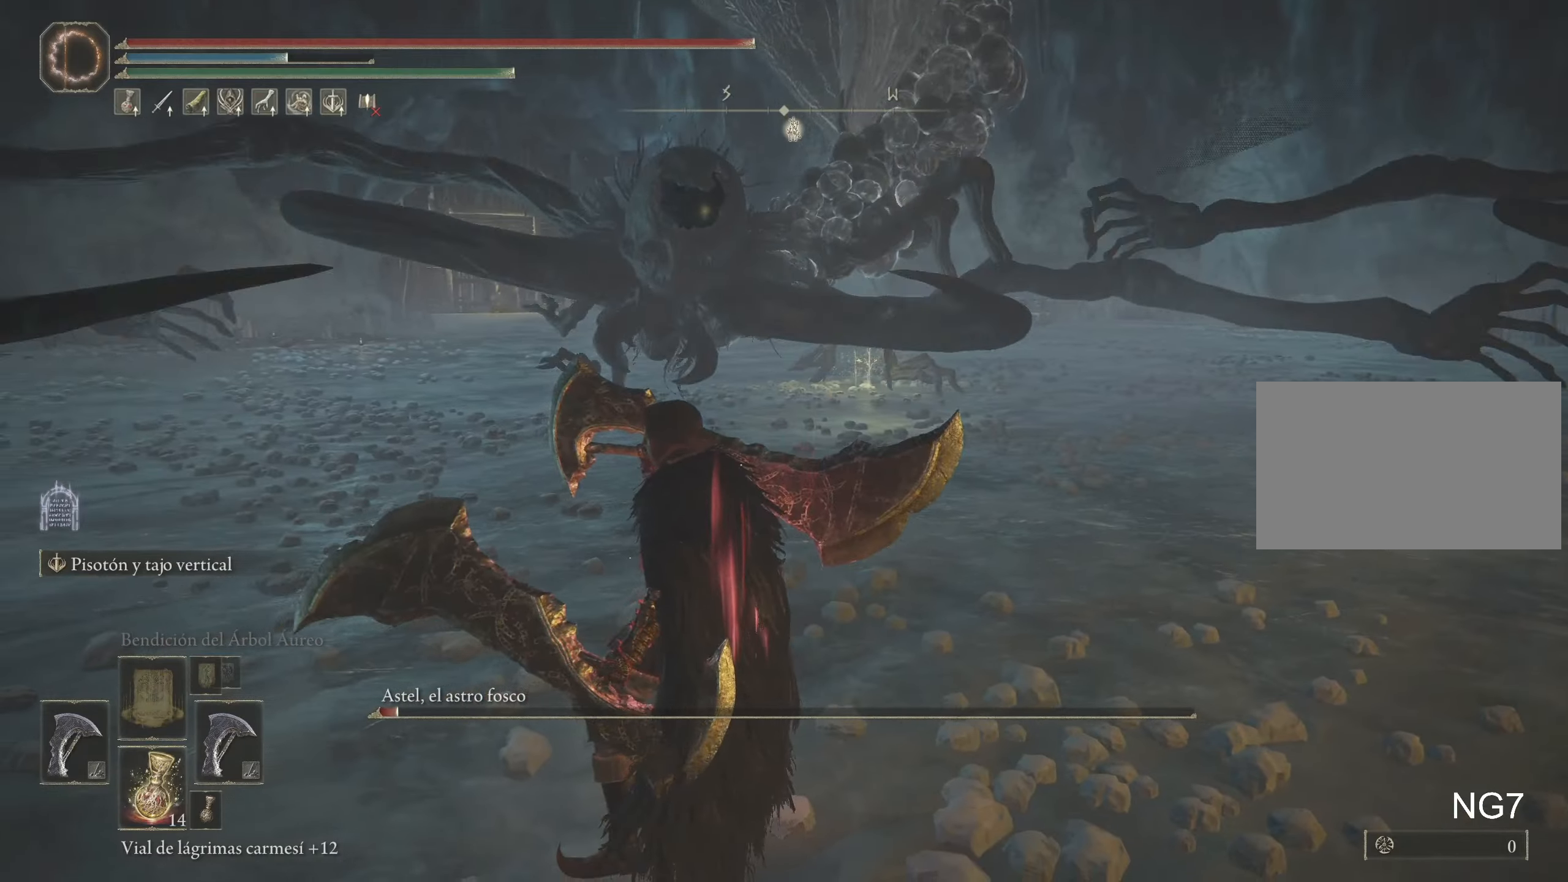
{"dt_ms": 500, "keys": ["w"], "mouse": [], "events": [[133, "3", "down"], [183, "3", "up"]]}
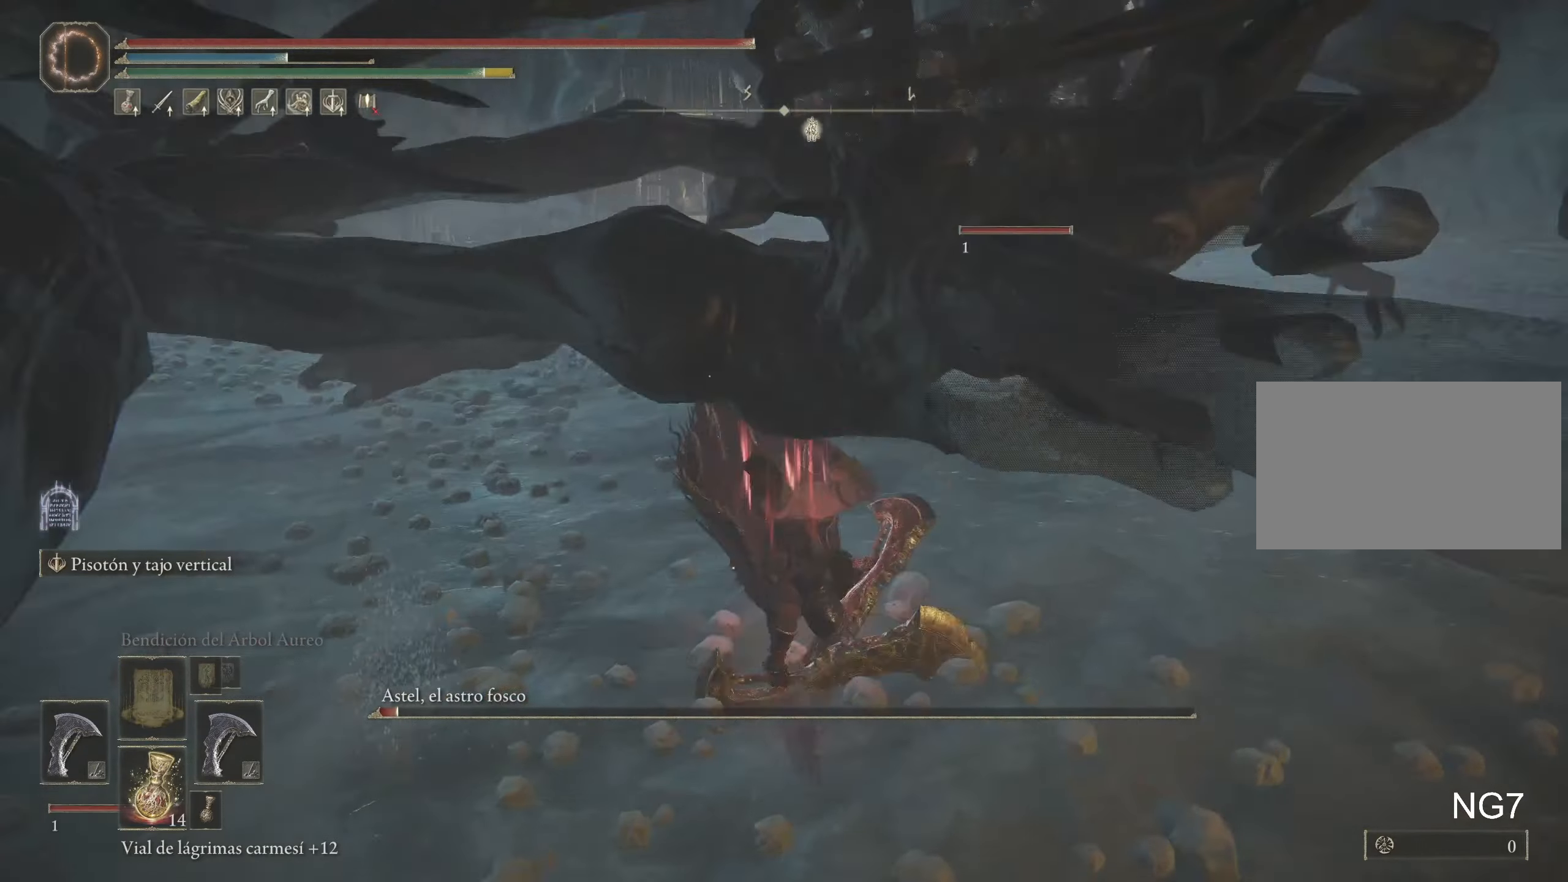
{"dt_ms": 500, "keys": ["space", "w"], "mouse": [], "events": [[283, "space", "down"]]}
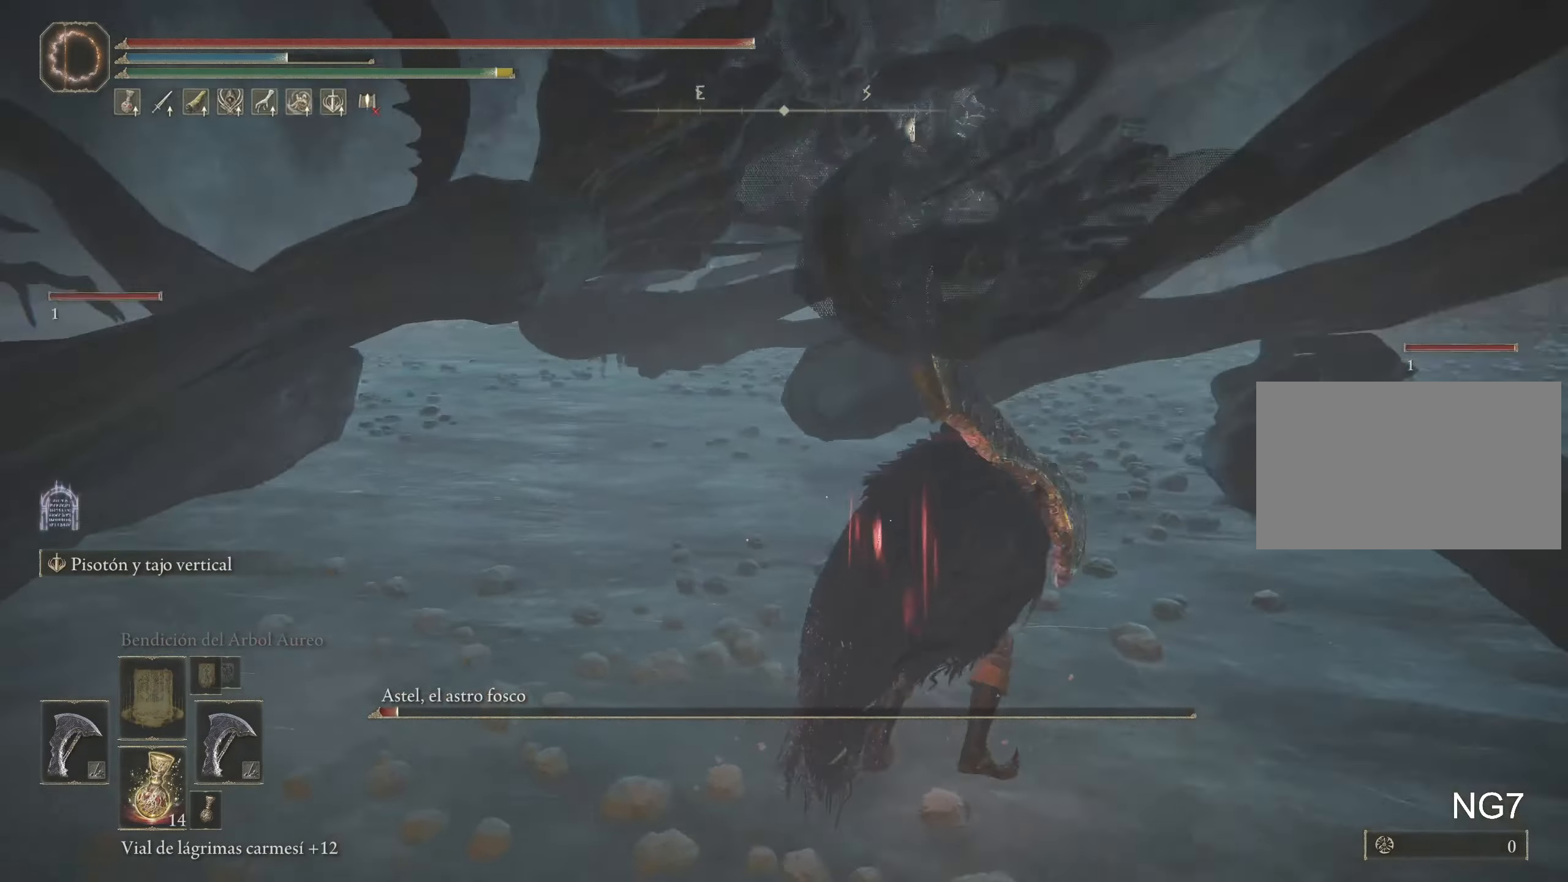
{"dt_ms": 500, "keys": ["space", "w"], "mouse": [], "events": []}
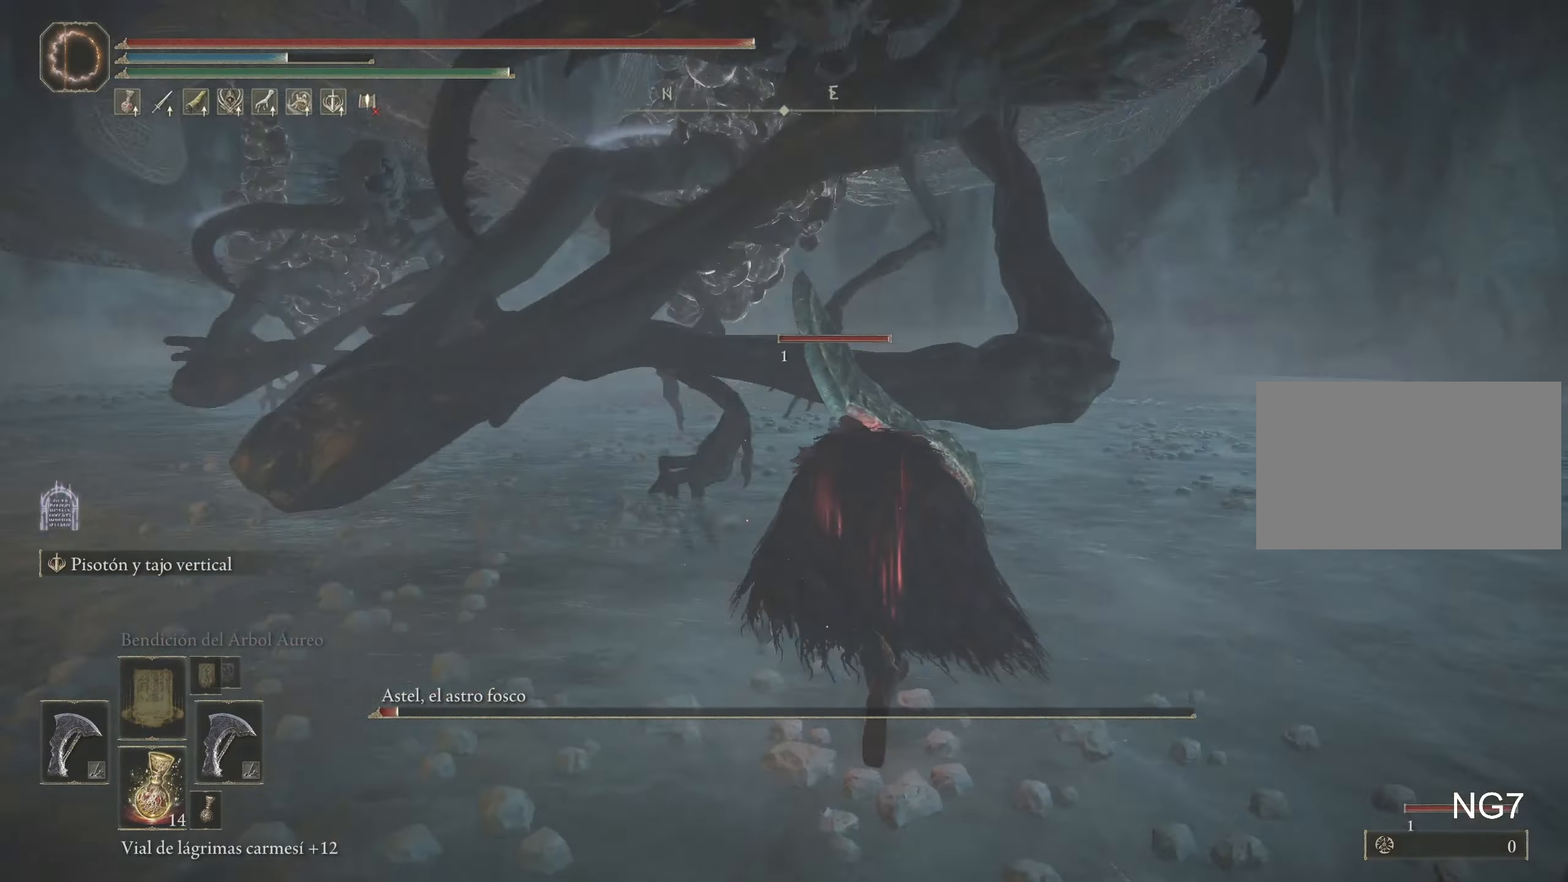
{"dt_ms": 500, "keys": ["space", "w"], "mouse": [], "events": []}
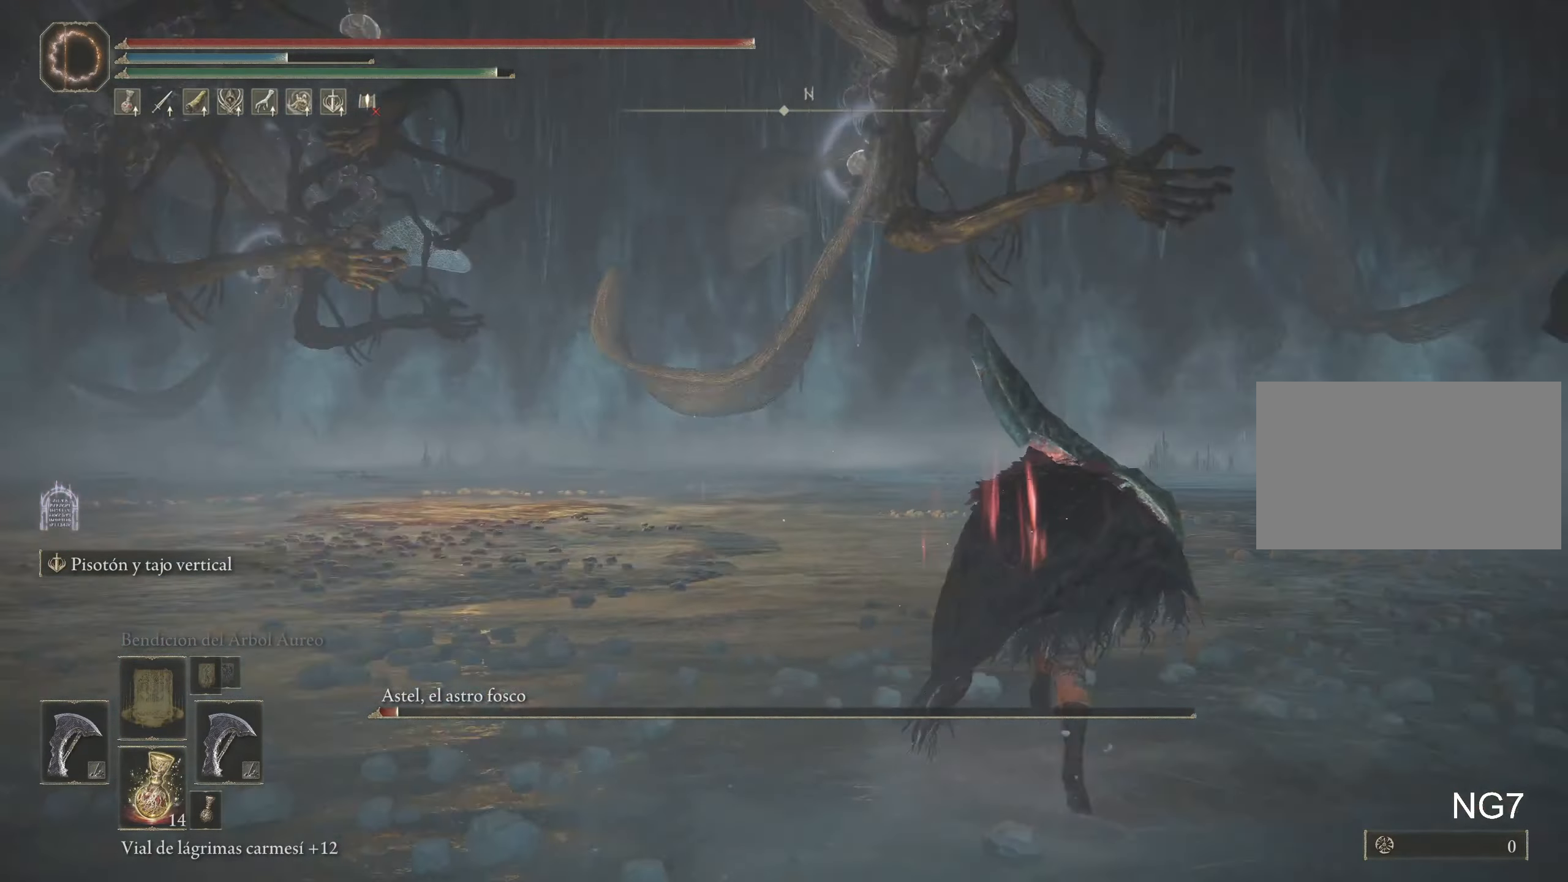
{"dt_ms": 500, "keys": ["a", "w"], "mouse": [], "events": [[200, "space", "up"], [283, "a", "down"]]}
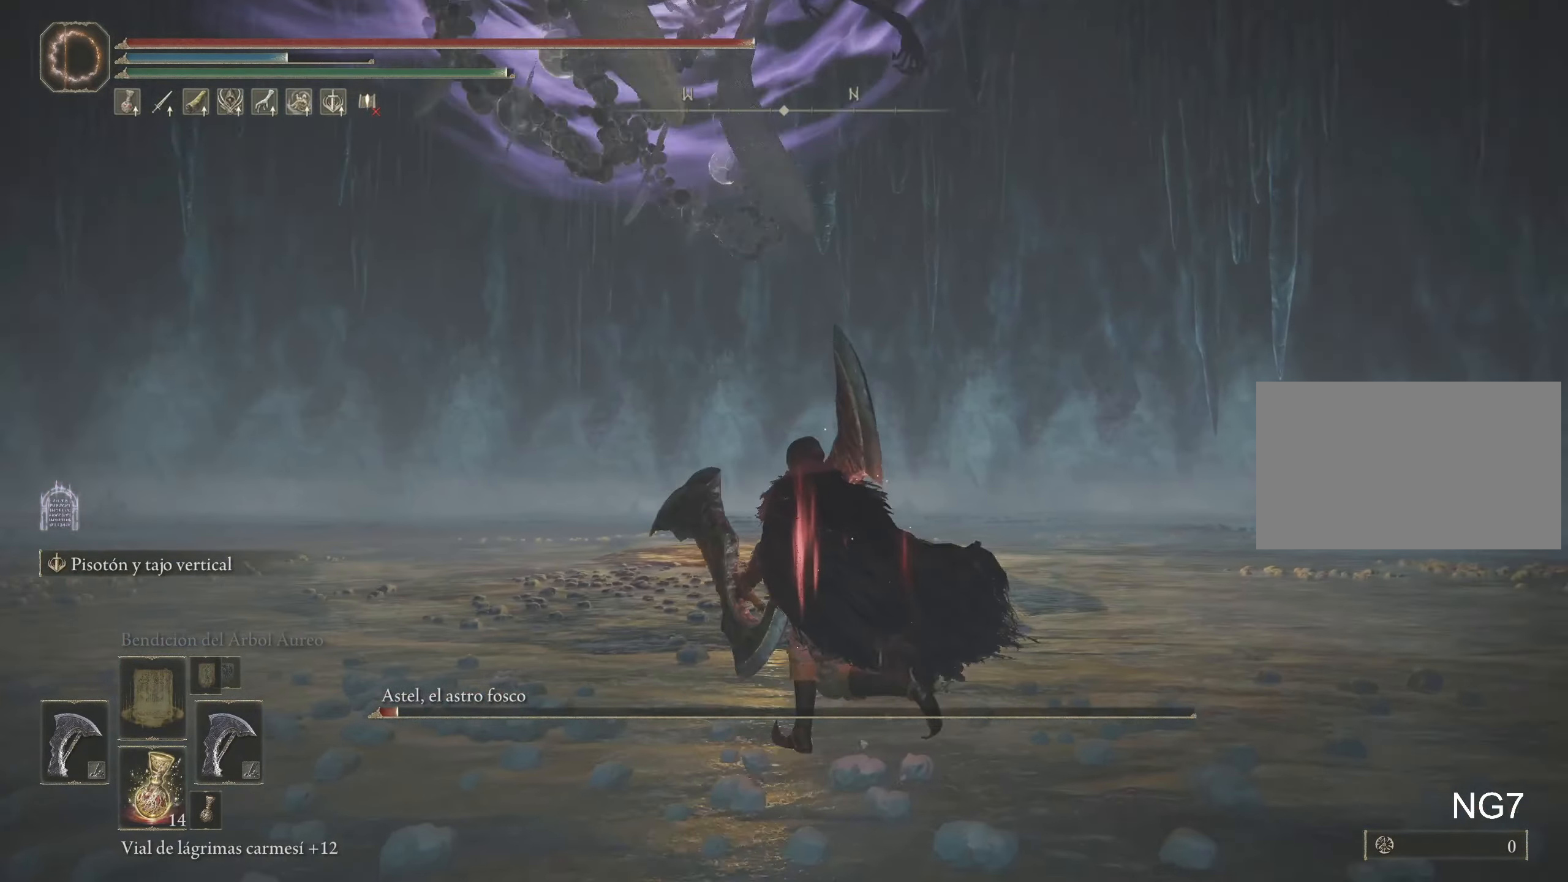
{"dt_ms": 500, "keys": ["a", "w"], "mouse": [], "events": []}
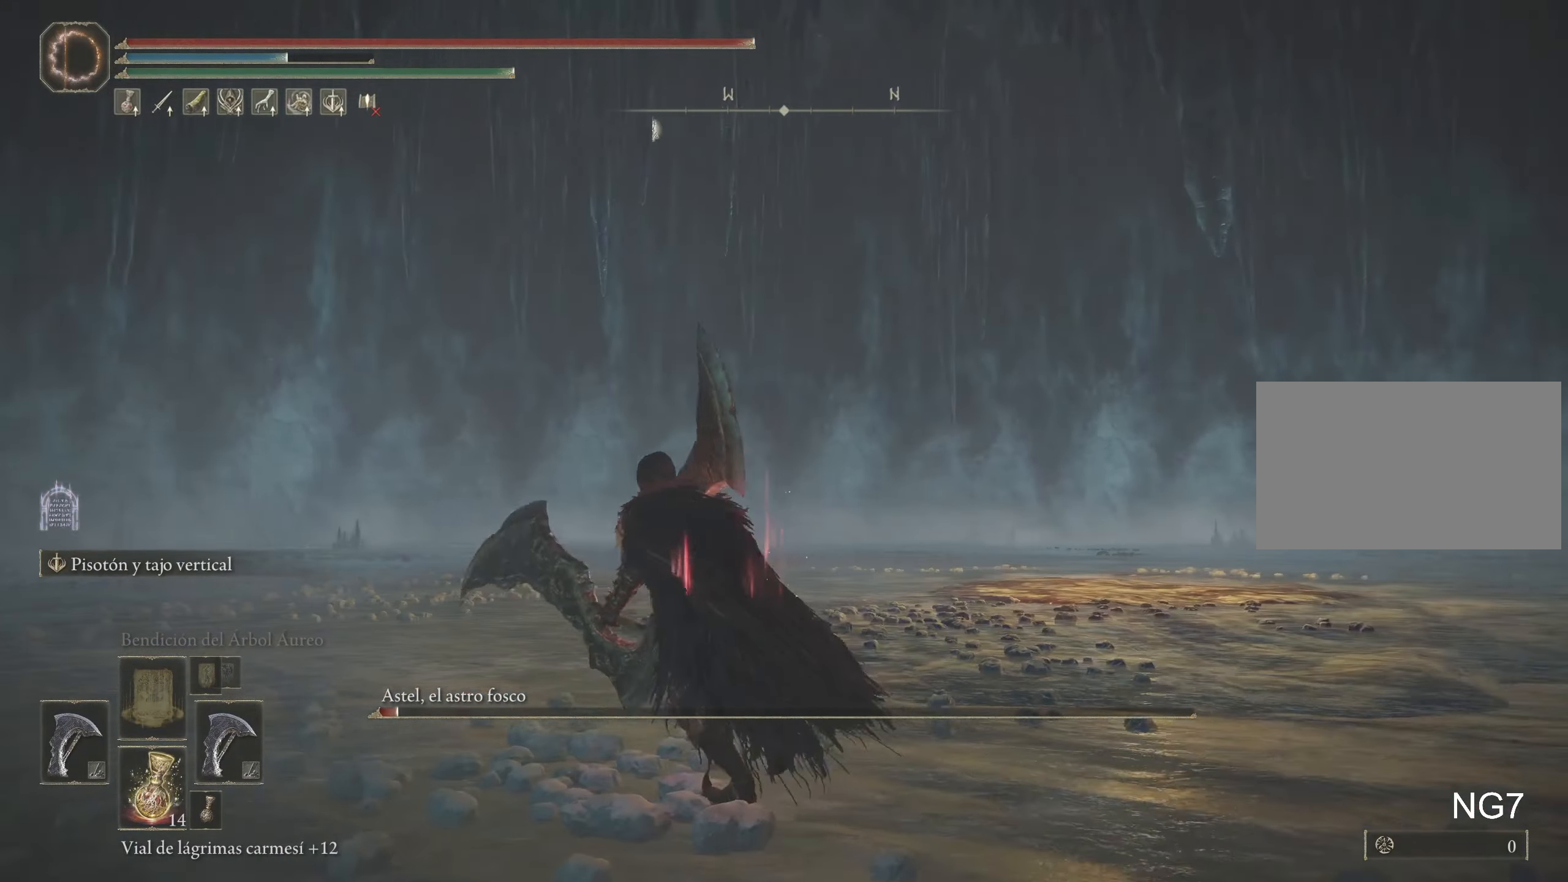
{"dt_ms": 500, "keys": ["a"], "mouse": [], "events": [[33, "w", "up"]]}